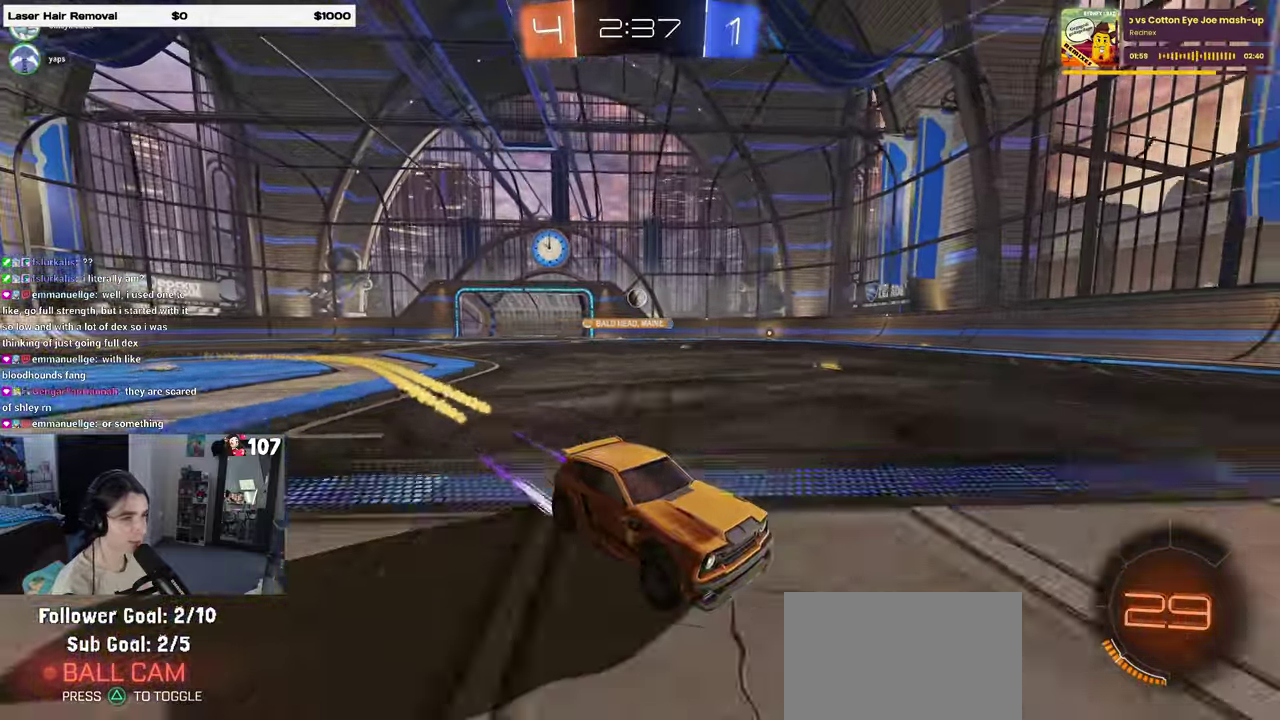
Gameplay with a controller (PlayStation layout); each line is a JSON object with the inputs held at the frame after it. "events" lists button and stick changes between this image and that frame as [ms after this image, input, new state], when the widget could be followed in between. Not read: L1 R1.
{"buttons": ["R2"], "left_stick": "left", "right_stick": "center", "events": [[83, "left_stick", "left"]]}
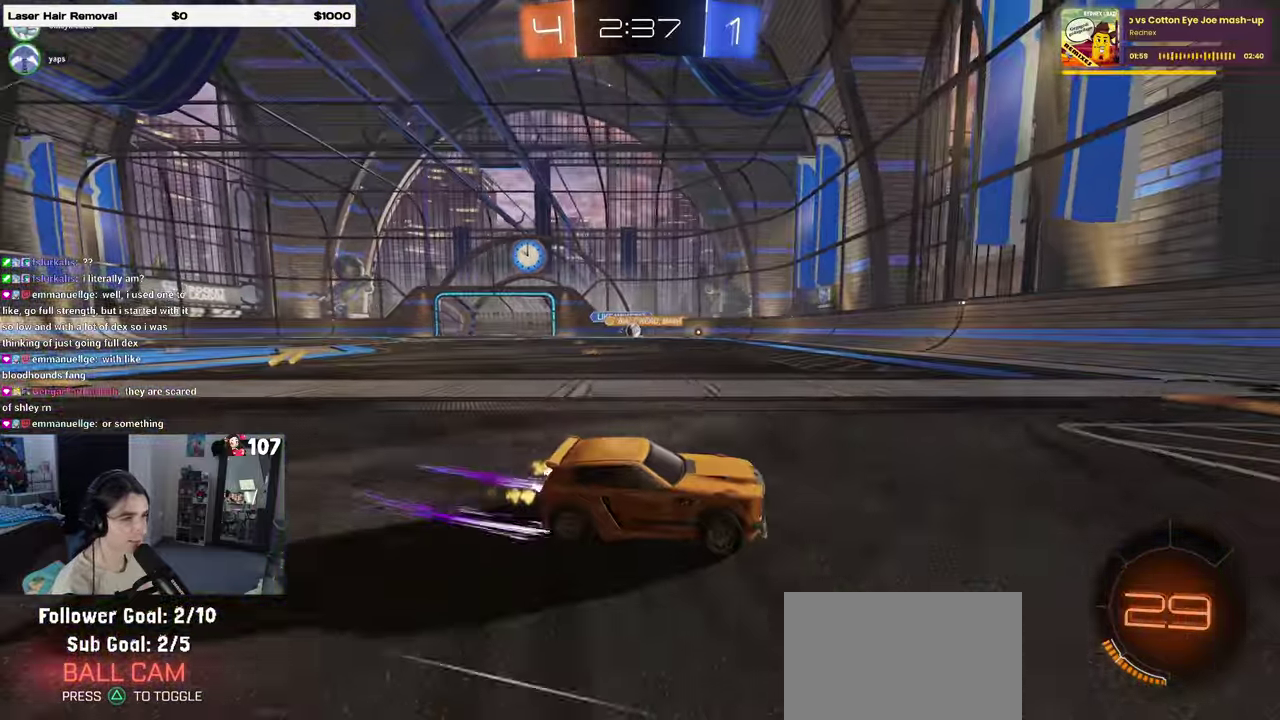
{"buttons": ["R2"], "left_stick": "left", "right_stick": "center", "events": [[33, "SQUARE", "down"], [133, "SQUARE", "up"], [133, "left_stick", "center"], [283, "left_stick", "left"]]}
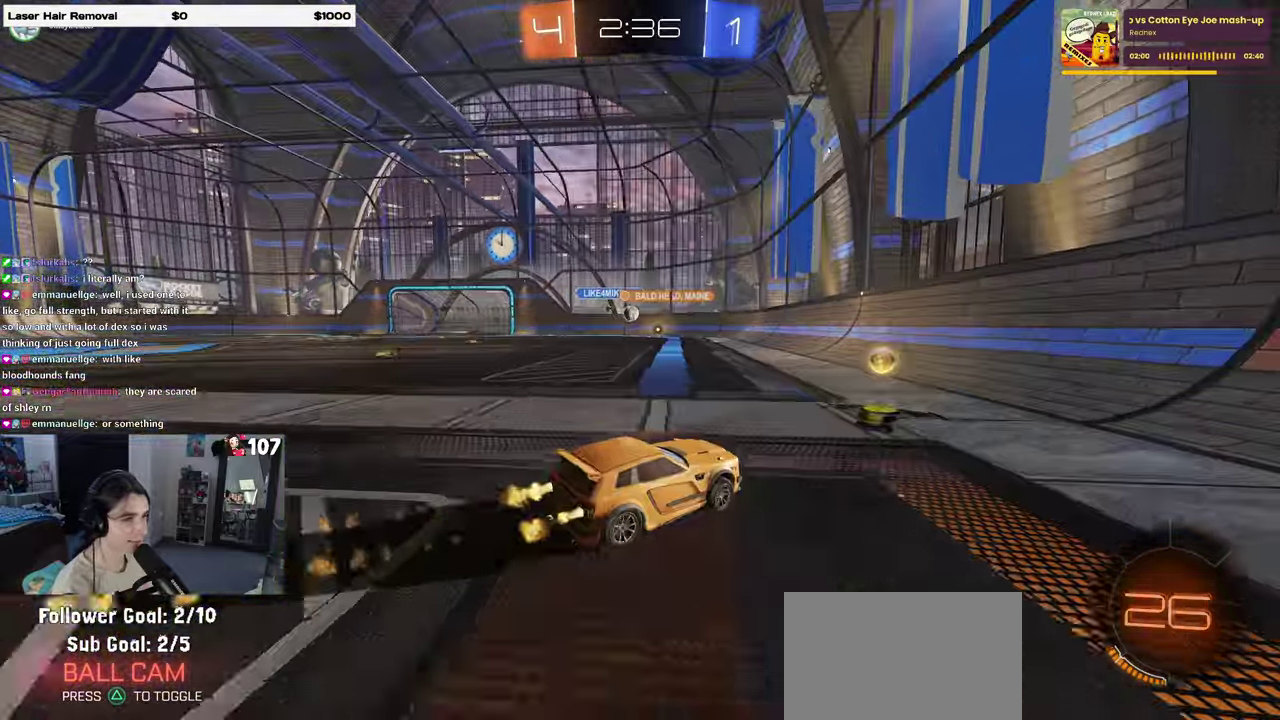
{"buttons": ["R2"], "left_stick": "left", "right_stick": "center", "events": [[233, "left_stick", "center"], [383, "left_stick", "left"]]}
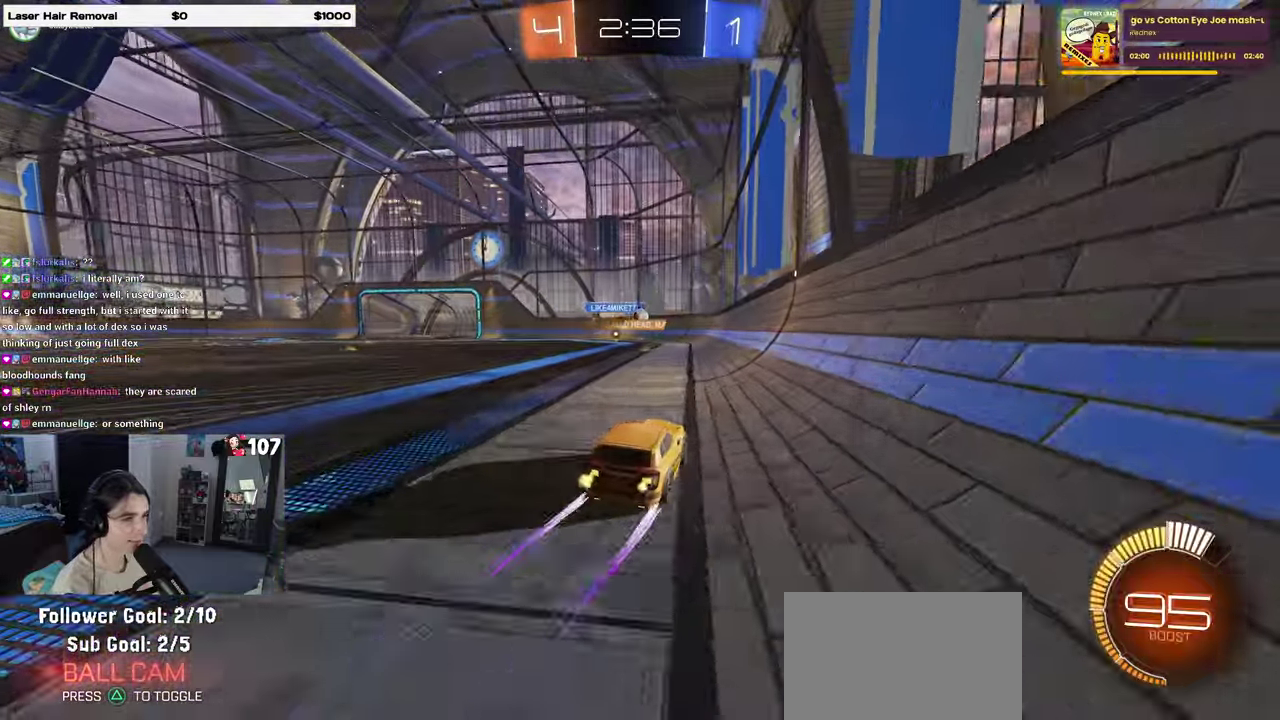
{"buttons": ["R2"], "left_stick": "left", "right_stick": "center", "events": [[50, "left_stick", "center"], [433, "left_stick", "left"]]}
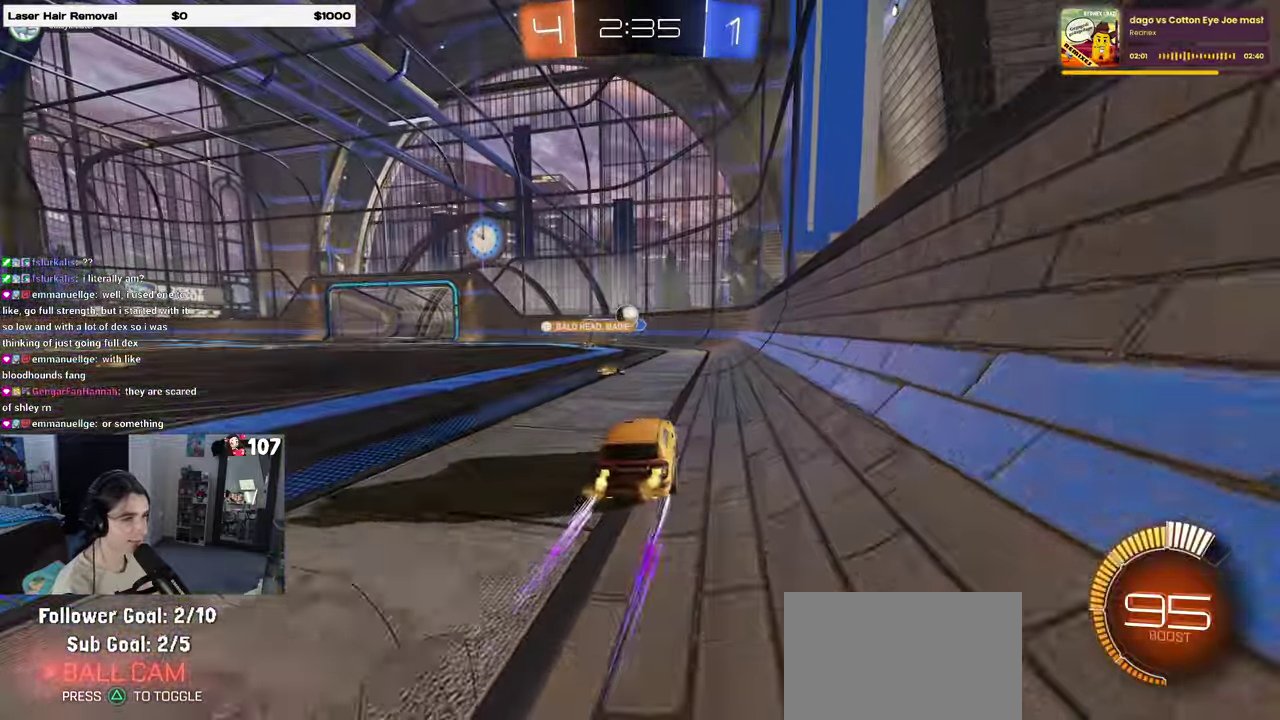
{"buttons": ["R2"], "left_stick": "center", "right_stick": "center", "events": [[183, "left_stick", "center"], [350, "left_stick", "left"], [450, "left_stick", "down-left"], [500, "left_stick", "center"]]}
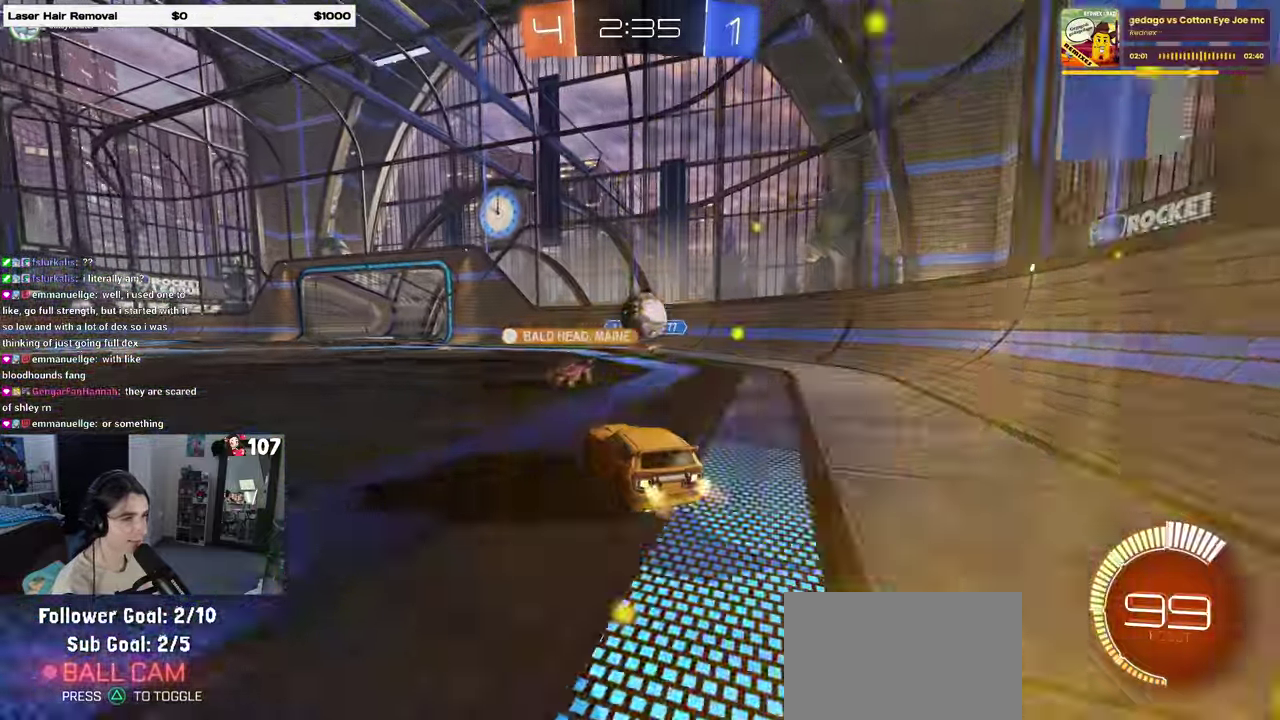
{"buttons": ["R2"], "left_stick": "right", "right_stick": "center", "events": [[50, "CROSS", "down"], [67, "left_stick", "down-right"], [200, "CROSS", "up"], [233, "left_stick", "right"], [283, "CROSS", "down"], [433, "CROSS", "up"]]}
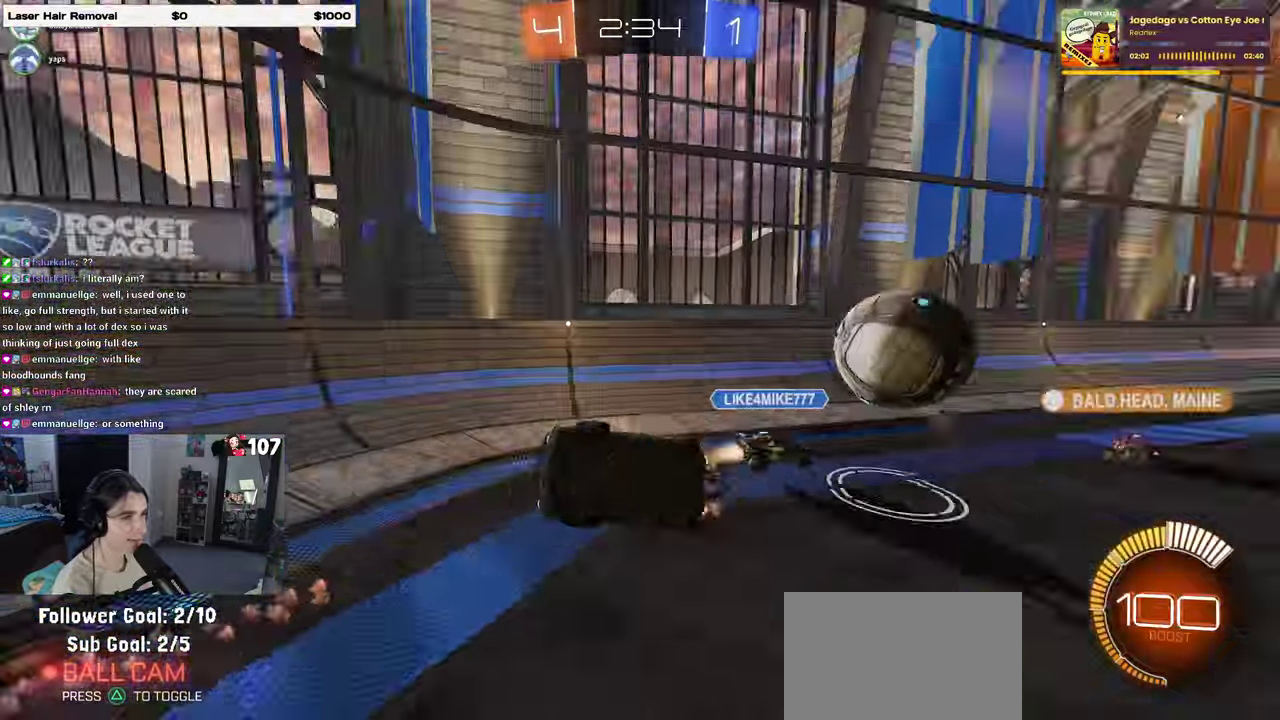
{"buttons": ["R2"], "left_stick": "left", "right_stick": "center", "events": [[133, "SQUARE", "down"], [300, "SQUARE", "up"], [367, "left_stick", "center"], [450, "left_stick", "left"]]}
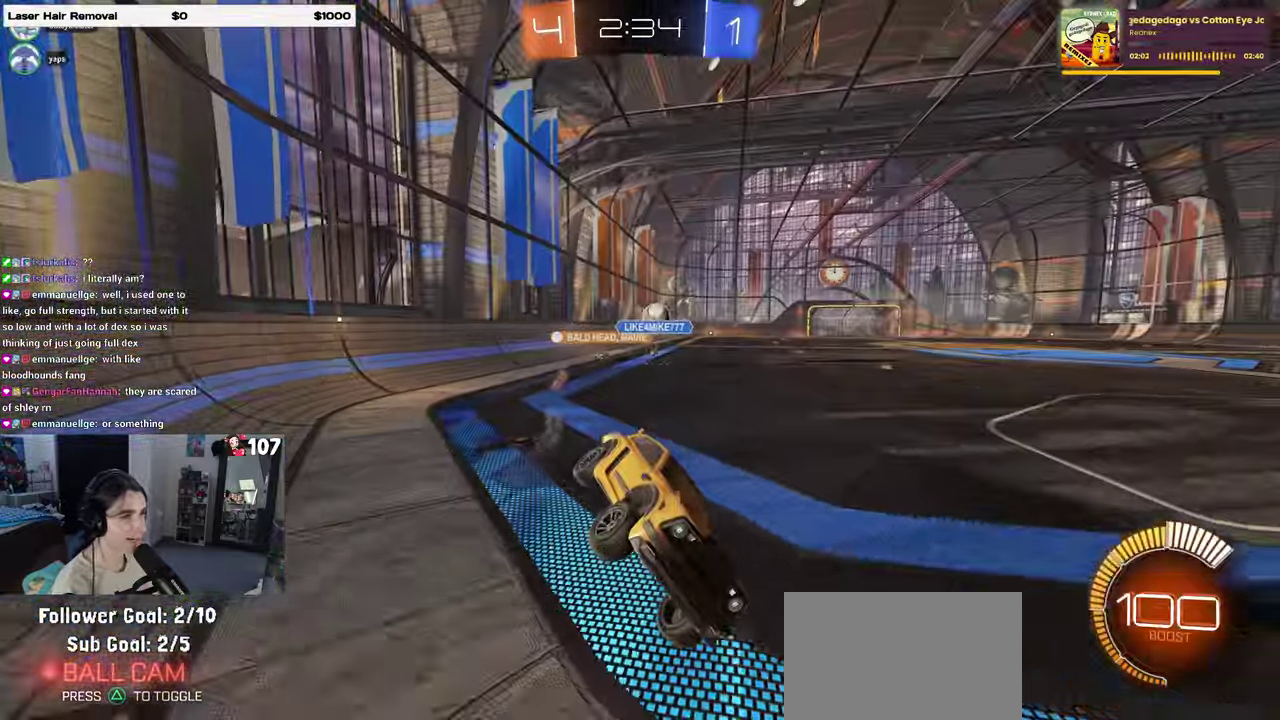
{"buttons": ["R2"], "left_stick": "left", "right_stick": "center", "events": []}
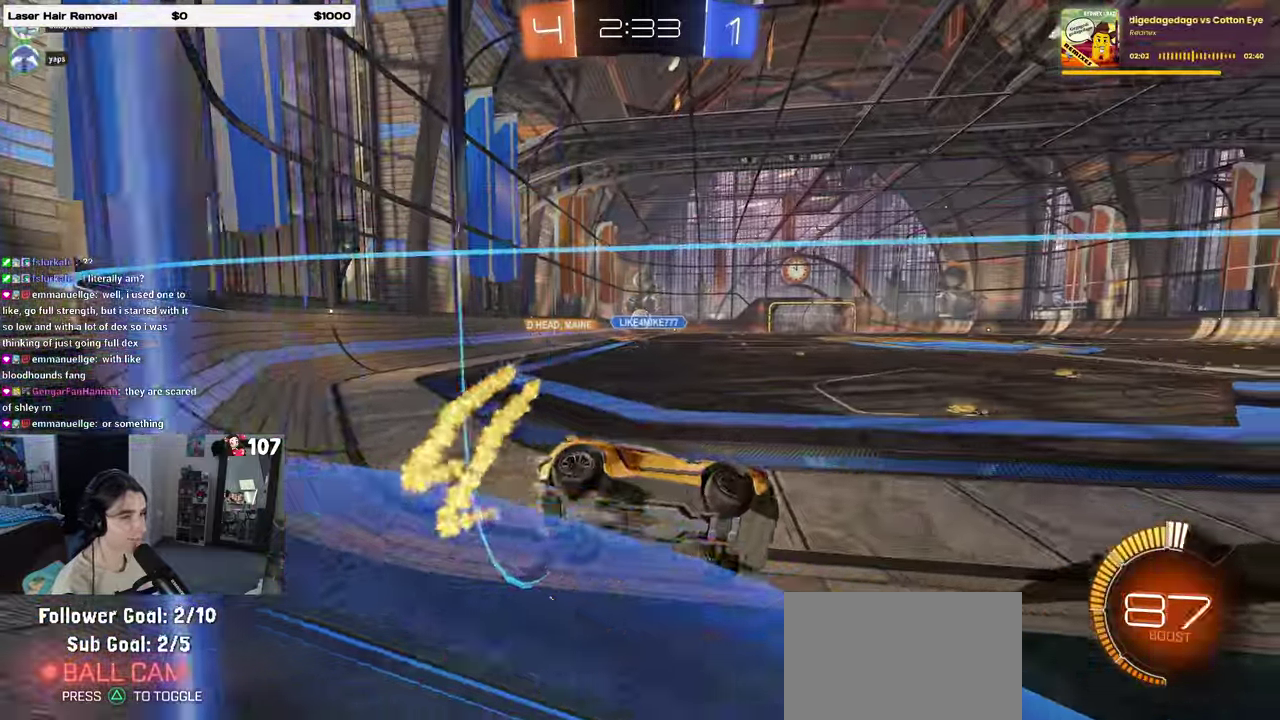
{"buttons": ["R2"], "left_stick": "center", "right_stick": "center", "events": [[467, "left_stick", "center"]]}
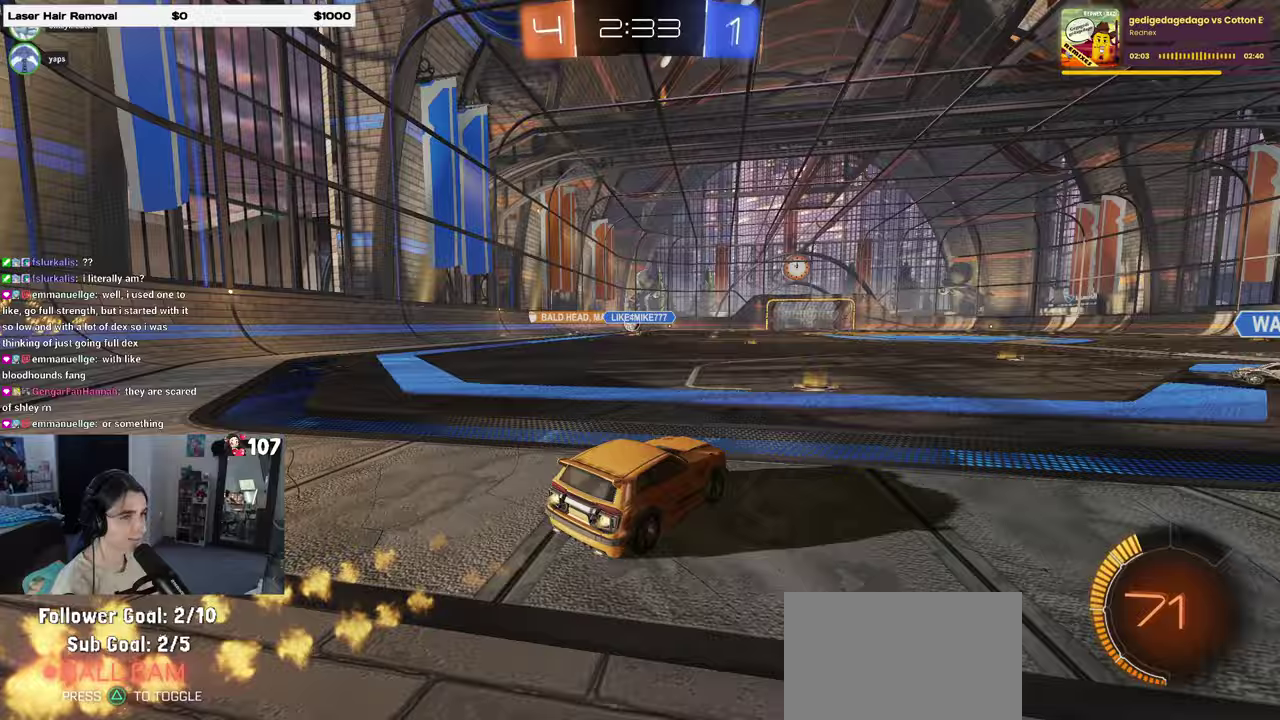
{"buttons": ["SQUARE", "R2"], "left_stick": "down-left", "right_stick": "center", "events": [[17, "CROSS", "down"], [83, "left_stick", "up-left"], [117, "CROSS", "up"], [167, "CROSS", "down"], [233, "SQUARE", "down"], [233, "left_stick", "down-left"], [283, "CROSS", "up"], [283, "left_stick", "down"], [417, "left_stick", "down-left"]]}
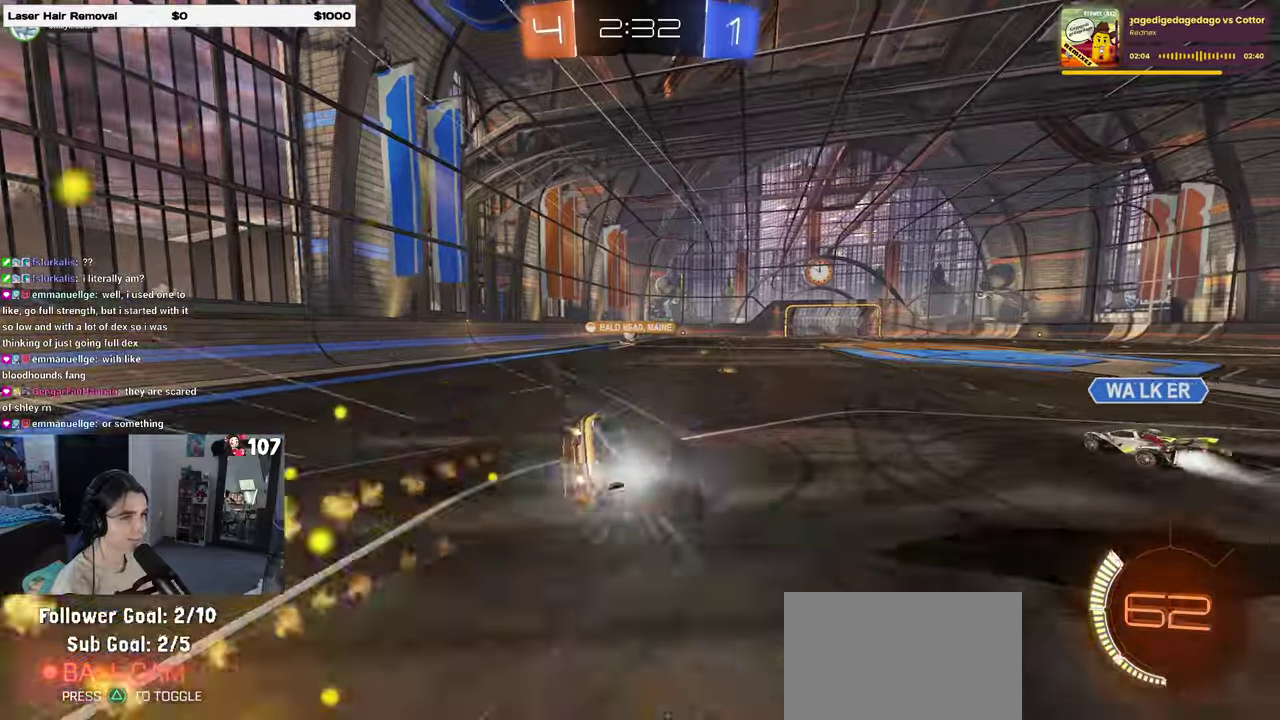
{"buttons": ["R2"], "left_stick": "down", "right_stick": "center", "events": [[433, "SQUARE", "up"], [450, "left_stick", "down"]]}
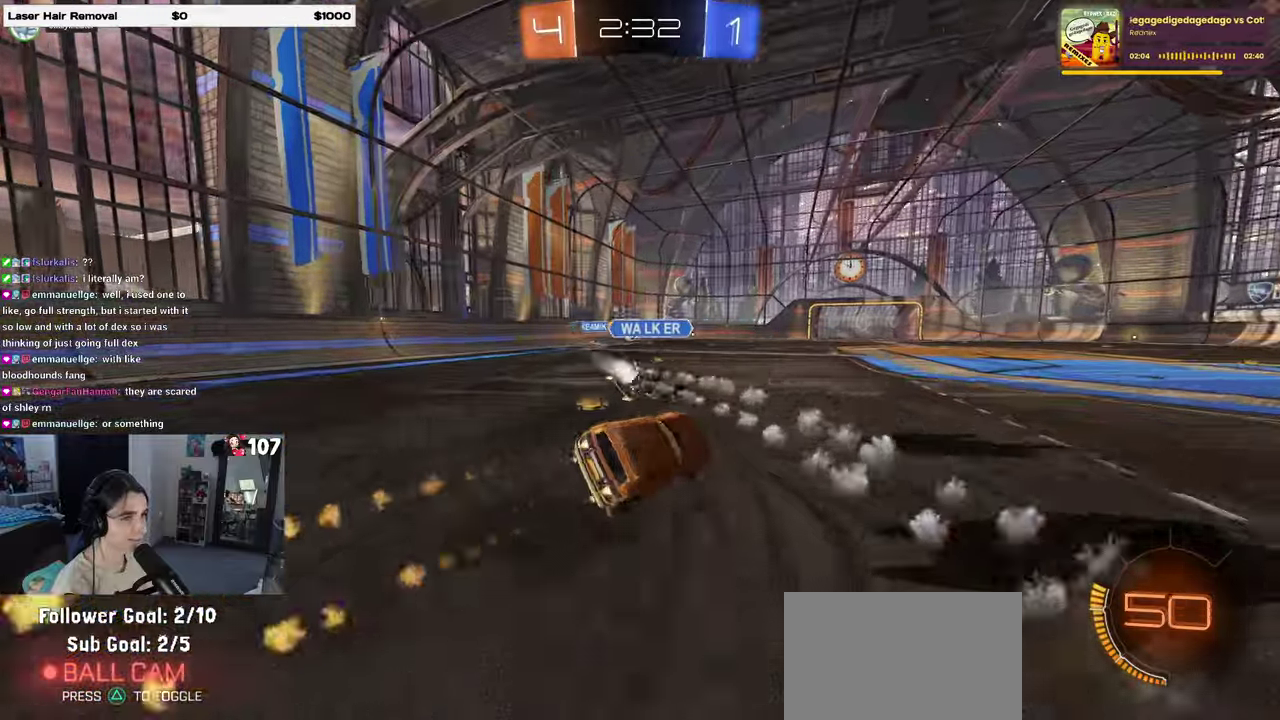
{"buttons": ["R2"], "left_stick": "center", "right_stick": "center", "events": [[133, "left_stick", "center"]]}
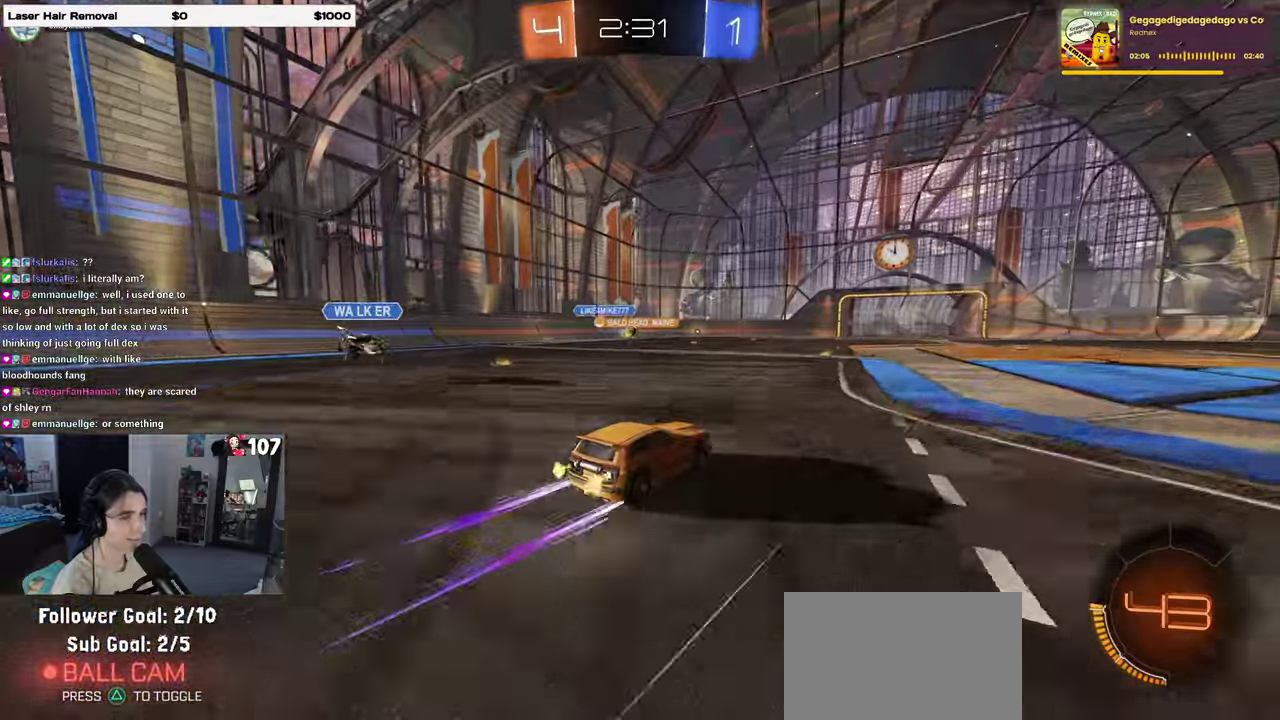
{"buttons": ["R2"], "left_stick": "left", "right_stick": "center", "events": [[433, "left_stick", "left"]]}
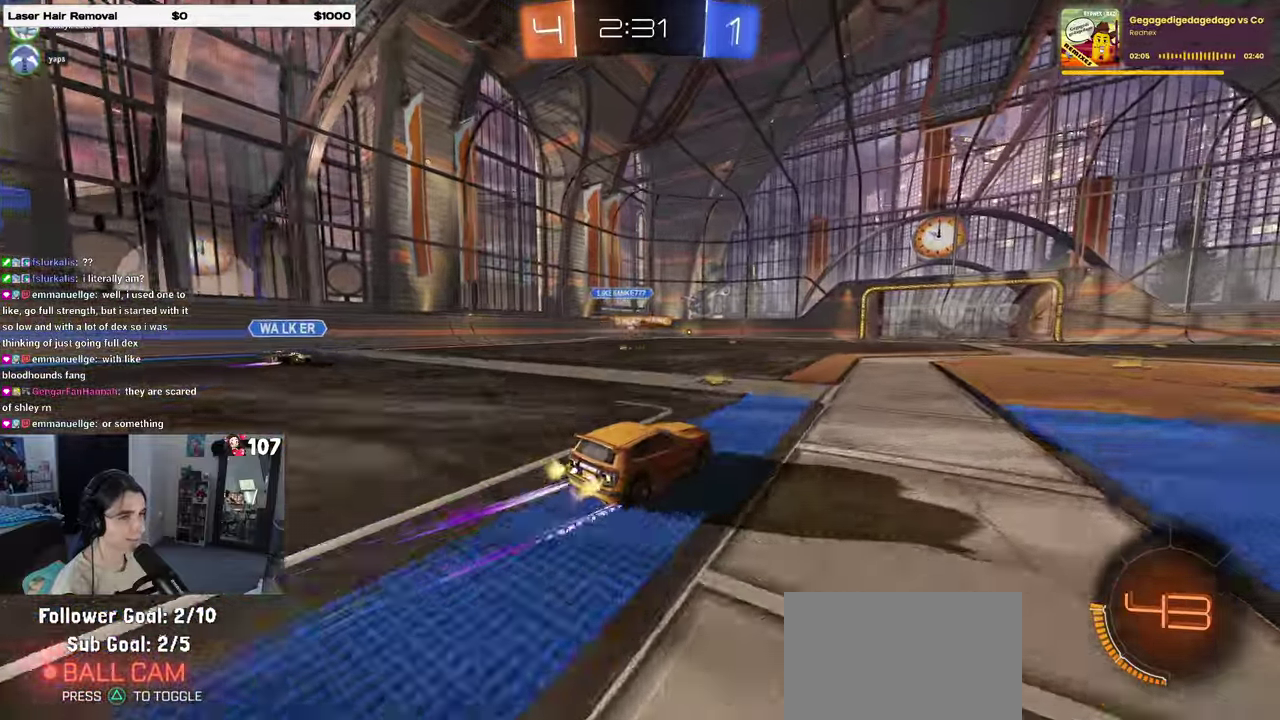
{"buttons": ["R2"], "left_stick": "left", "right_stick": "center", "events": [[133, "left_stick", "center"], [383, "left_stick", "left"]]}
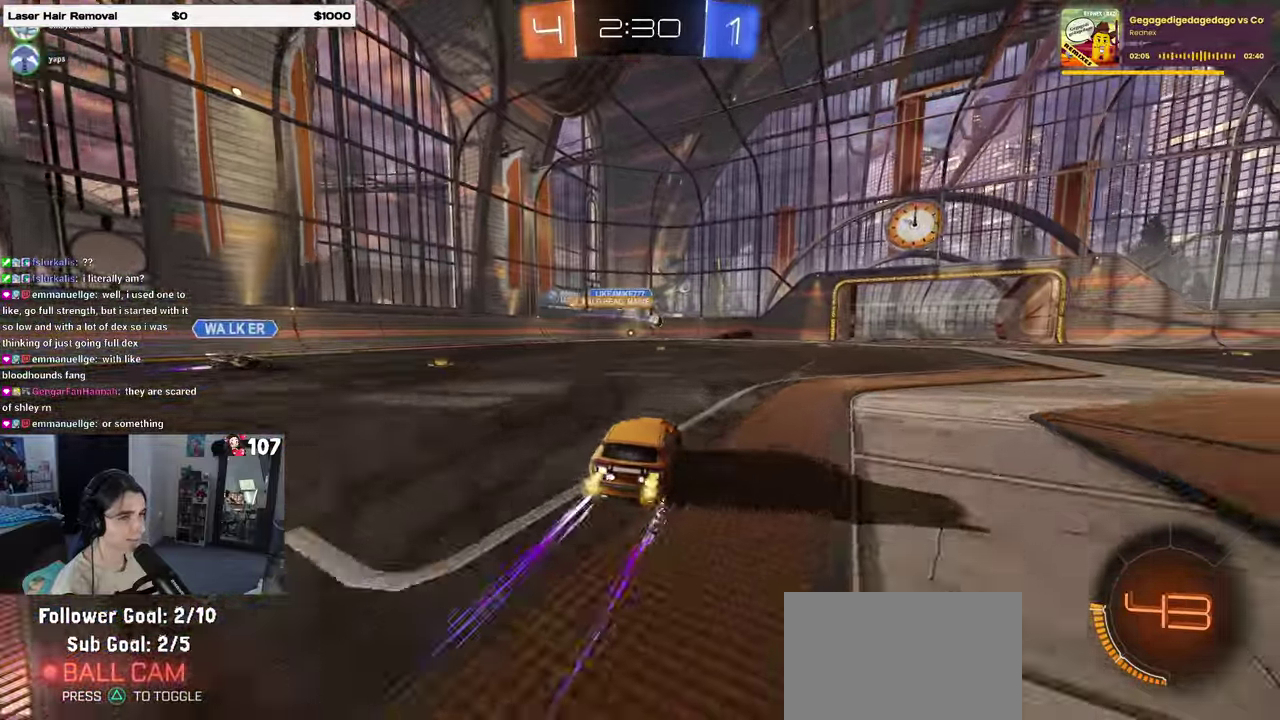
{"buttons": ["R2"], "left_stick": "center", "right_stick": "center", "events": [[33, "left_stick", "center"], [117, "left_stick", "right"], [333, "left_stick", "center"]]}
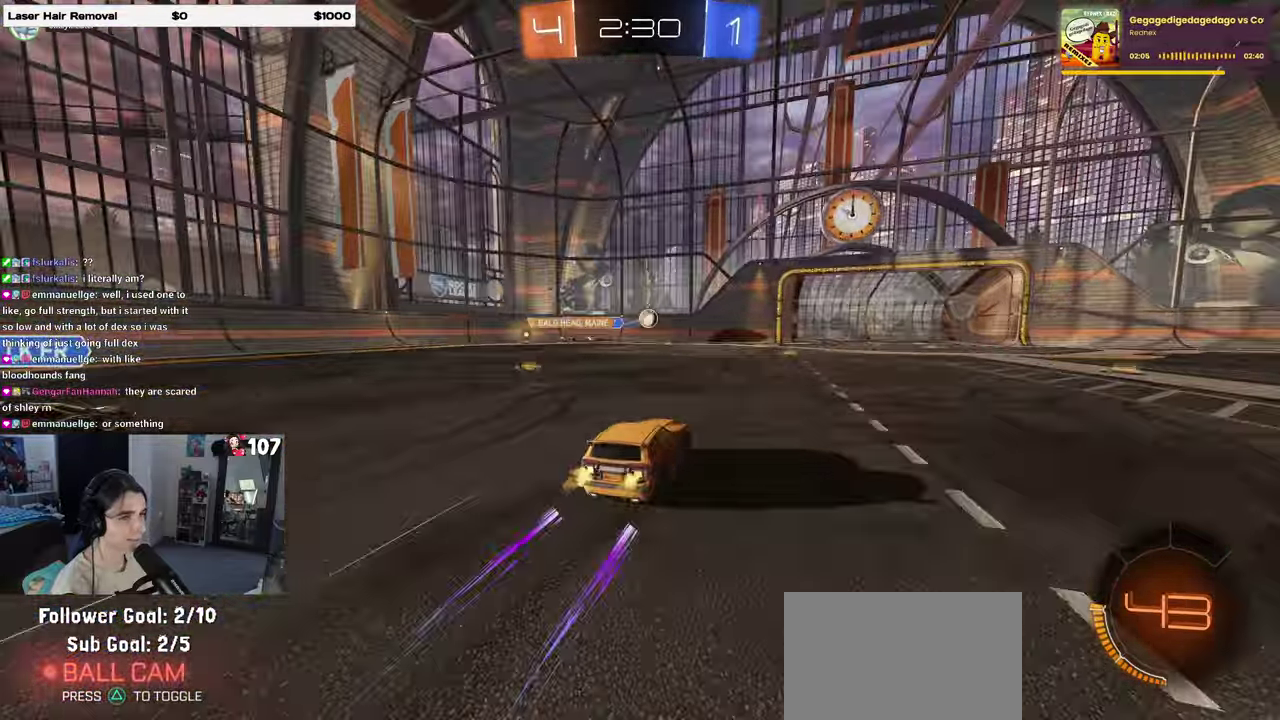
{"buttons": ["R2"], "left_stick": "center", "right_stick": "center", "events": []}
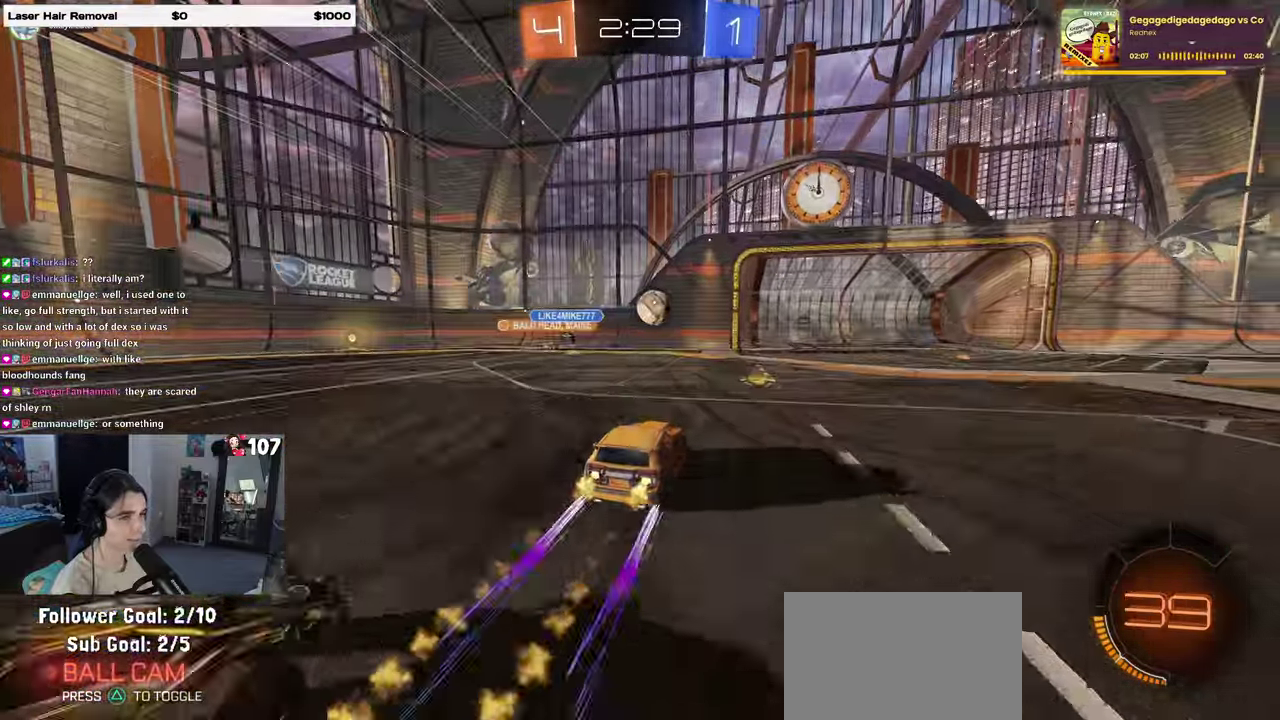
{"buttons": ["CROSS", "R2"], "left_stick": "right", "right_stick": "center", "events": [[17, "left_stick", "right"], [267, "left_stick", "center"], [450, "left_stick", "right"], [467, "CROSS", "down"]]}
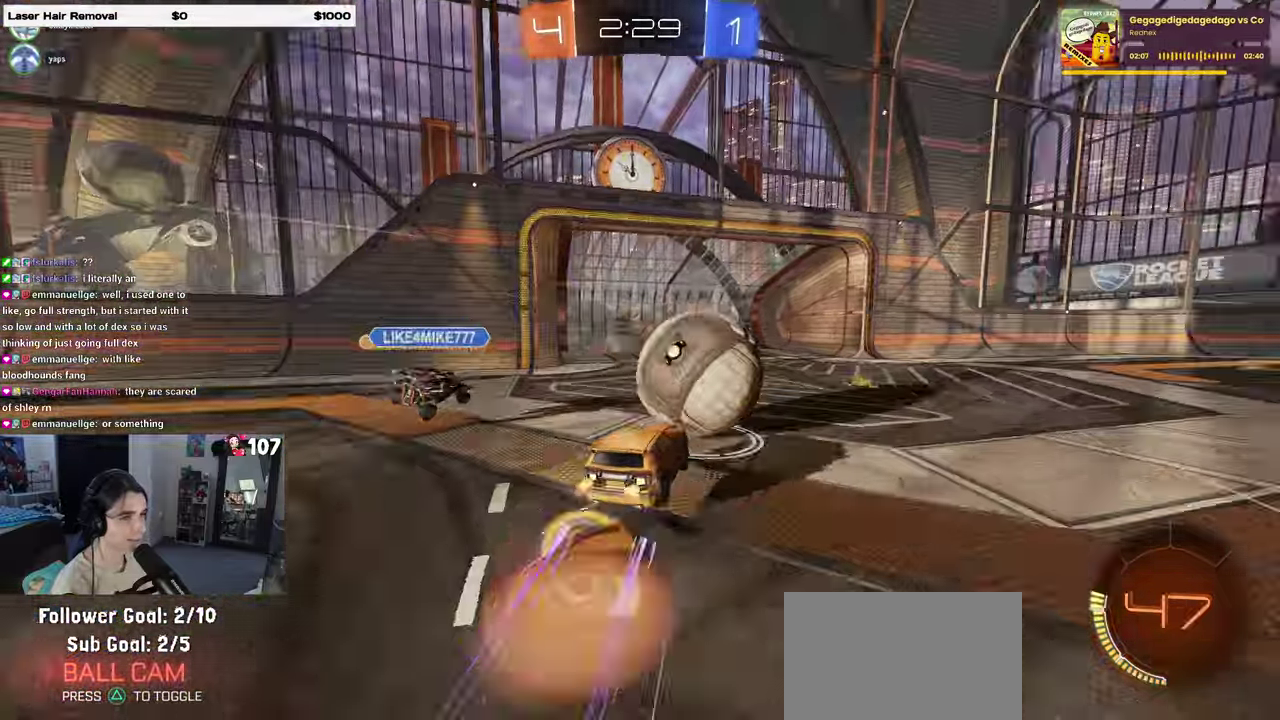
{"buttons": ["SQUARE", "R2"], "left_stick": "right", "right_stick": "center", "events": [[33, "CROSS", "up"], [83, "CROSS", "down"], [167, "SQUARE", "down"], [183, "CROSS", "up"]]}
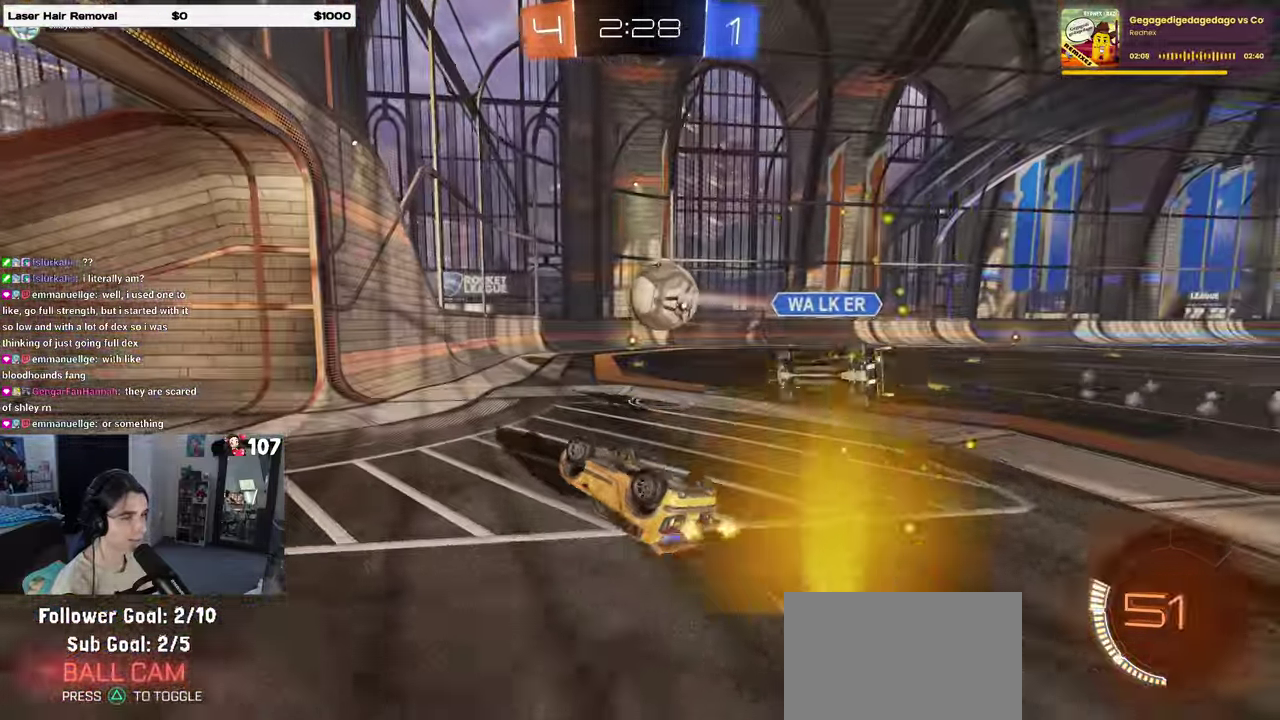
{"buttons": ["R2"], "left_stick": "up-right", "right_stick": "center", "events": [[250, "left_stick", "up-right"], [300, "SQUARE", "up"]]}
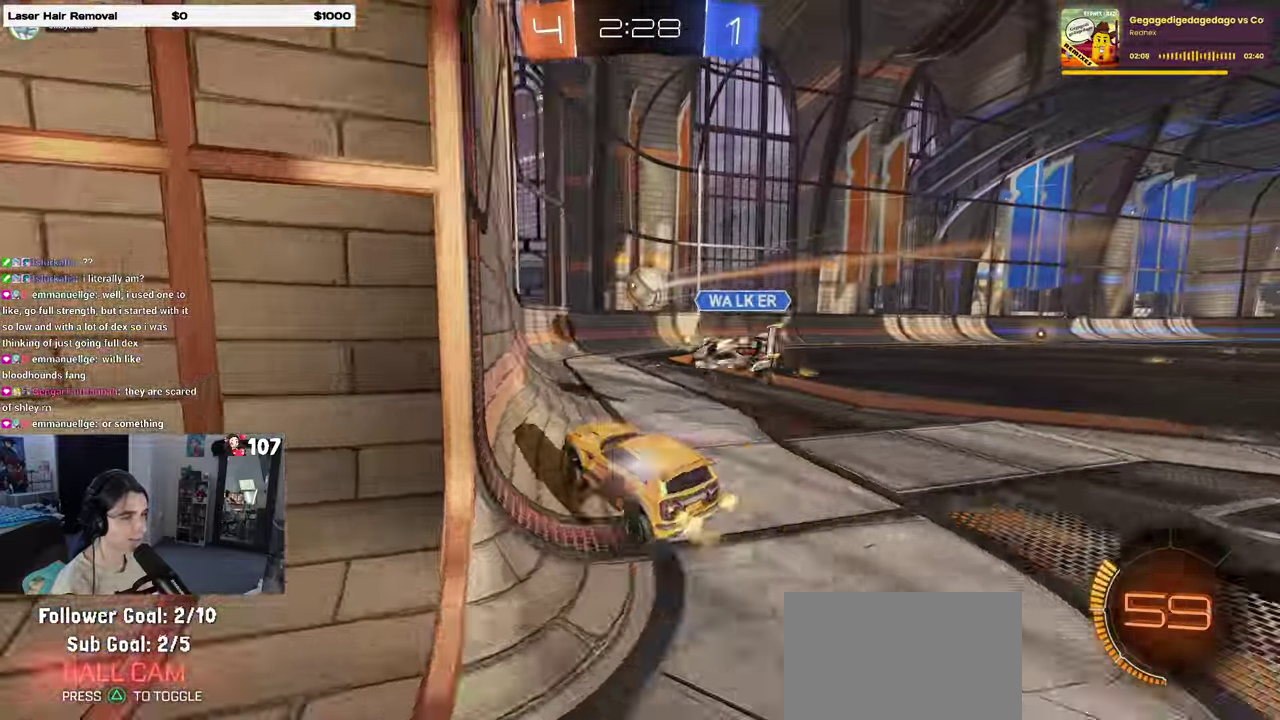
{"buttons": ["R2"], "left_stick": "up-right", "right_stick": "center", "events": []}
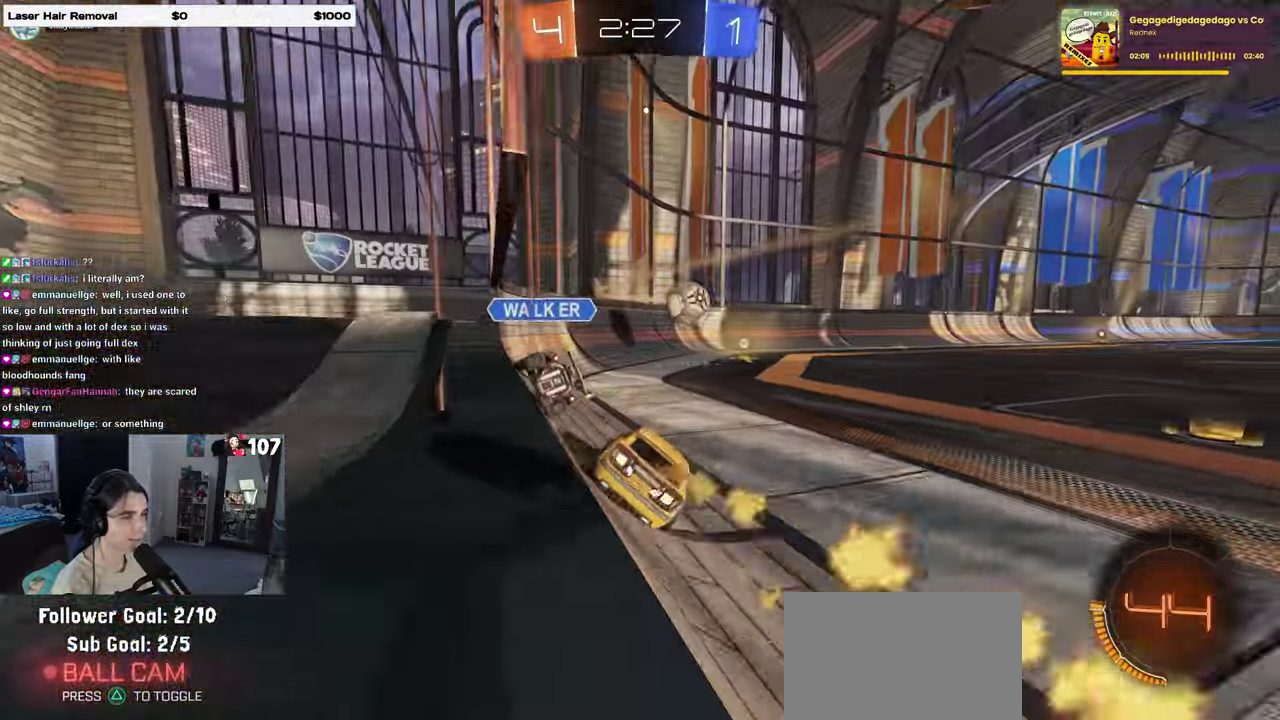
{"buttons": ["R2"], "left_stick": "right", "right_stick": "center", "events": [[100, "left_stick", "center"], [250, "TRIANGLE", "down"], [333, "TRIANGLE", "up"], [417, "left_stick", "right"]]}
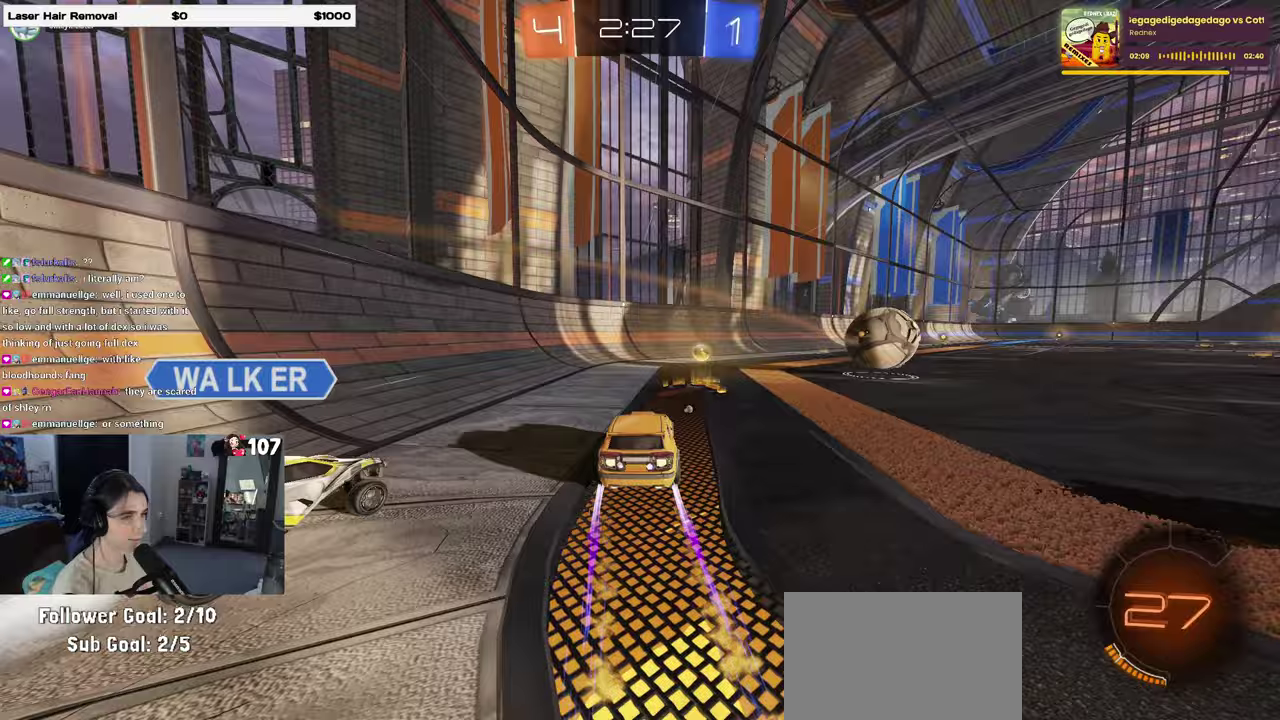
{"buttons": ["R2"], "left_stick": "right", "right_stick": "center", "events": []}
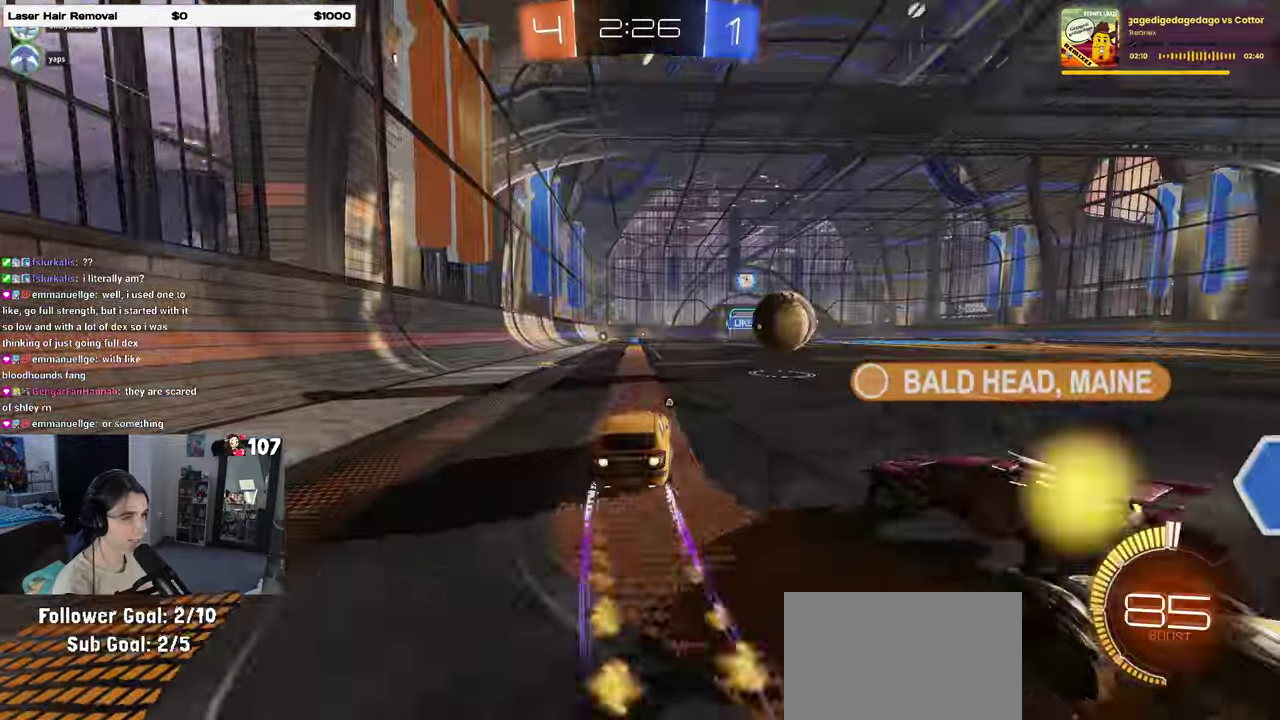
{"buttons": ["R2"], "left_stick": "center", "right_stick": "center", "events": [[17, "left_stick", "center"]]}